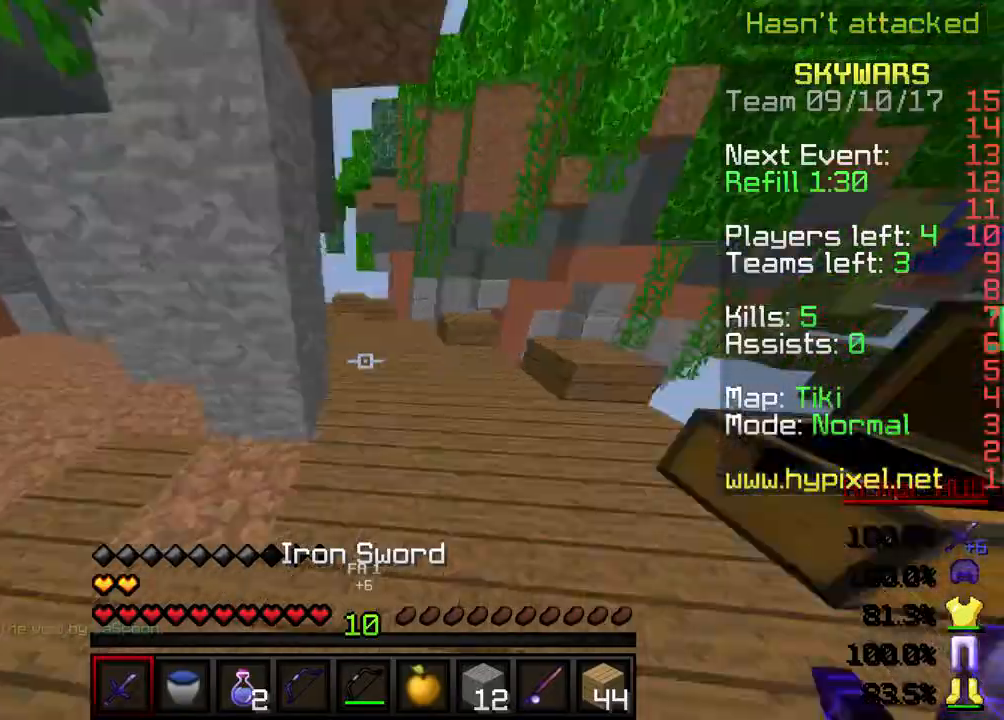
Gameplay with keyboard; each line is a JSON object with the keys held at the frame after it. "events" lists presses ("down") and releases ("up") of "a", "d", "s" and "w" between this image and that frame as [ms after this image, input, new state], when the widget could be followed in between. No other keys are recorded. Mouse input is not recorded.
{"keys": ["w"], "events": [[33, "w", "down"]]}
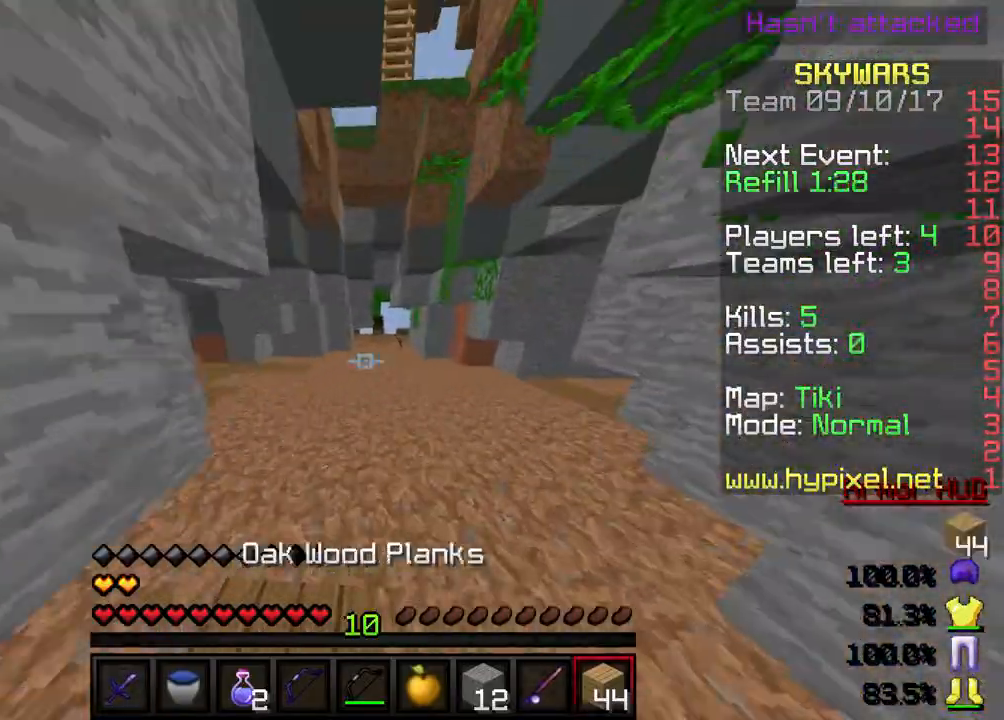
{"keys": ["w"], "events": []}
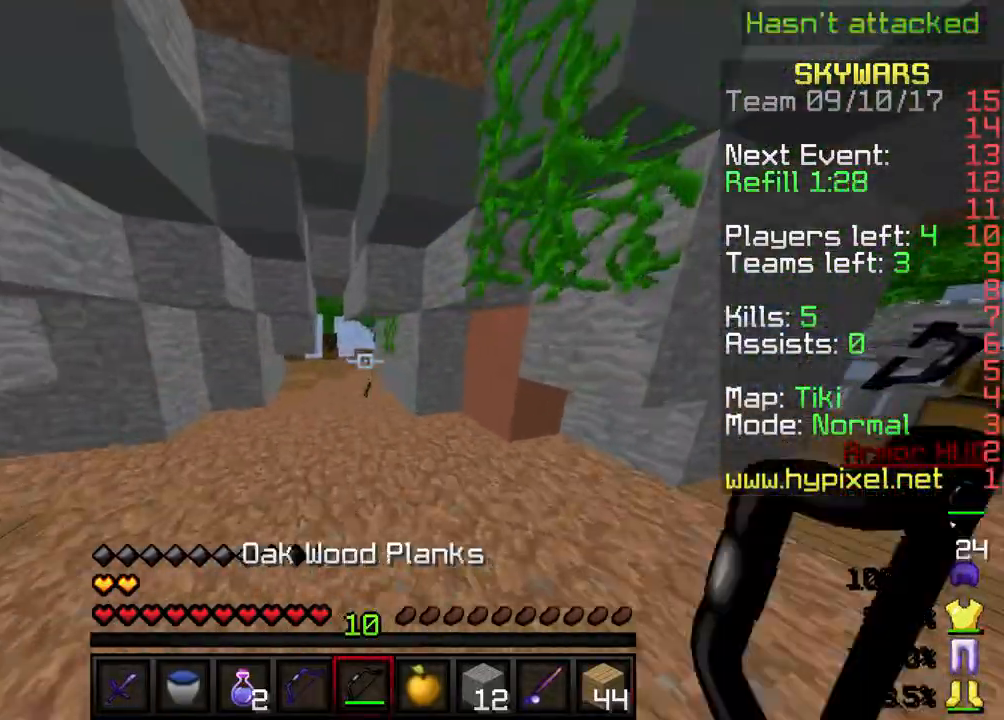
{"keys": [], "events": [[67, "w", "up"]]}
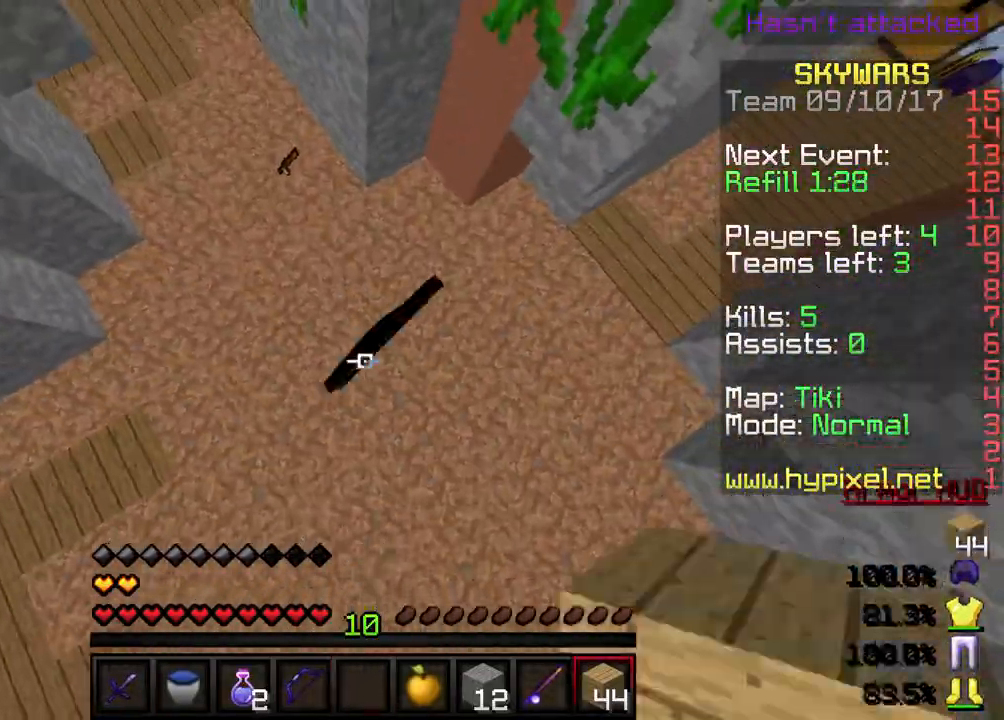
{"keys": [], "events": []}
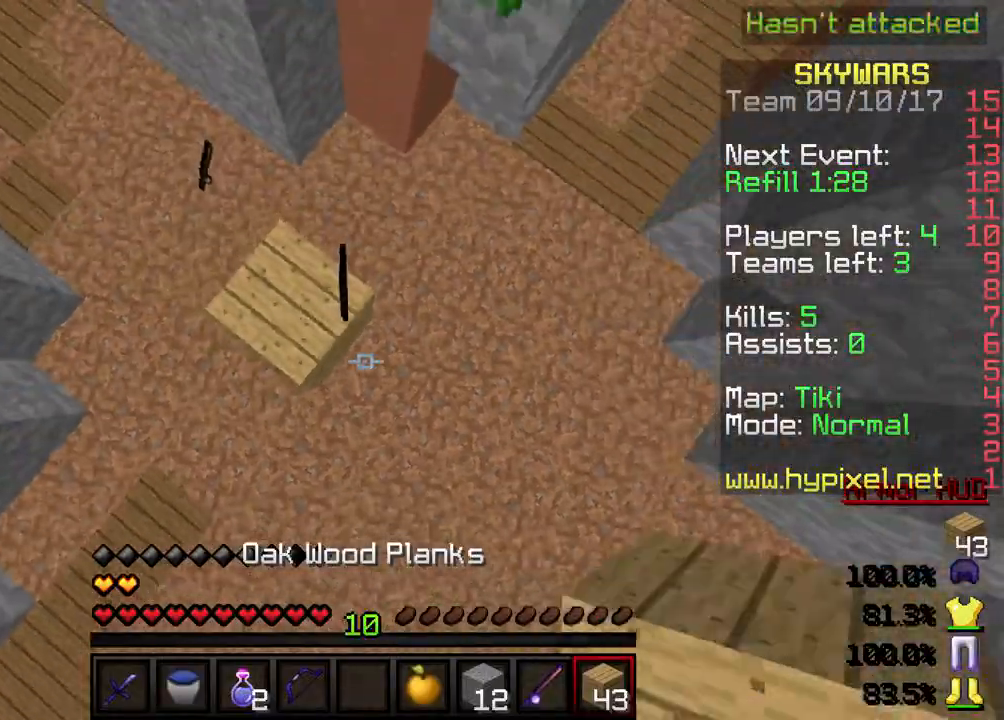
{"keys": [], "events": []}
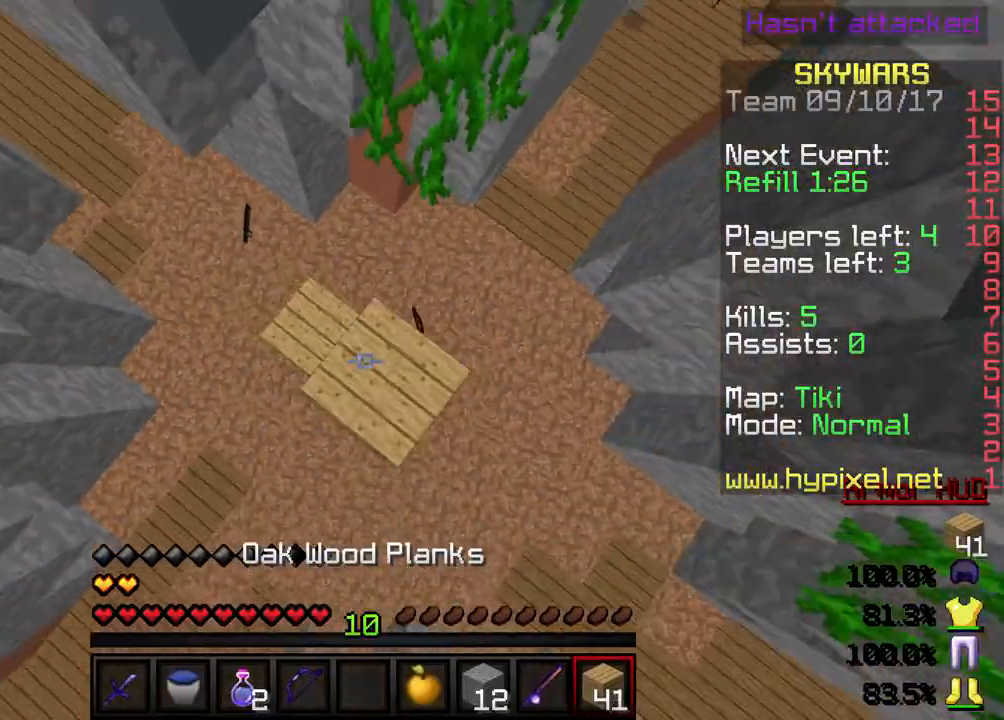
{"keys": ["s"], "events": [[200, "d", "down"], [367, "s", "down"], [433, "d", "up"]]}
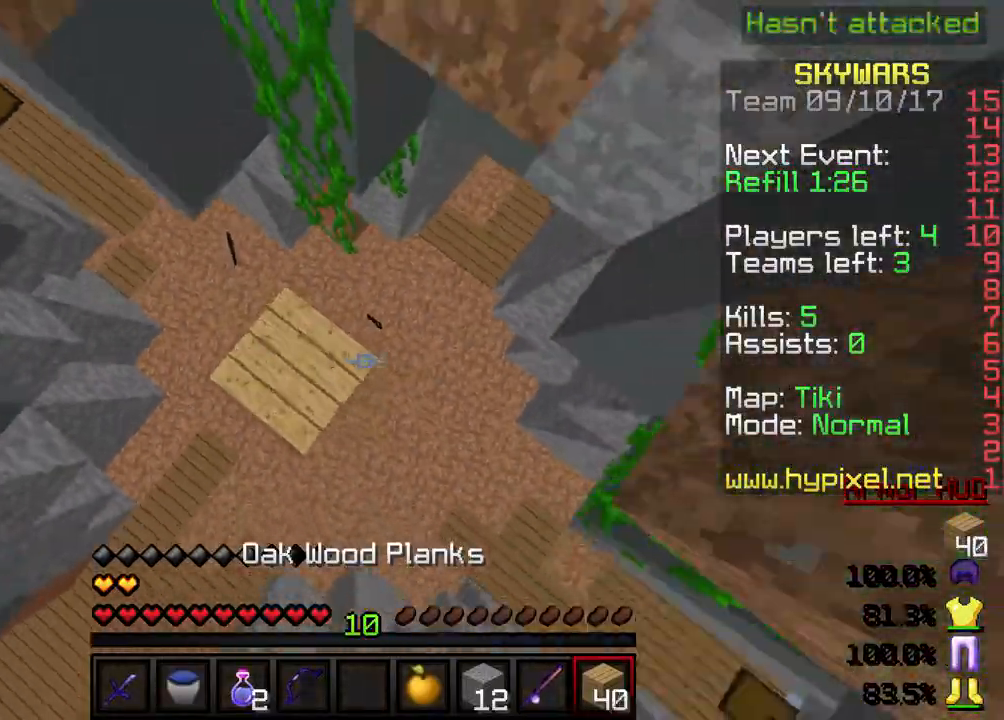
{"keys": ["a"], "events": [[33, "s", "up"], [133, "a", "down"], [334, "a", "up"], [467, "a", "down"]]}
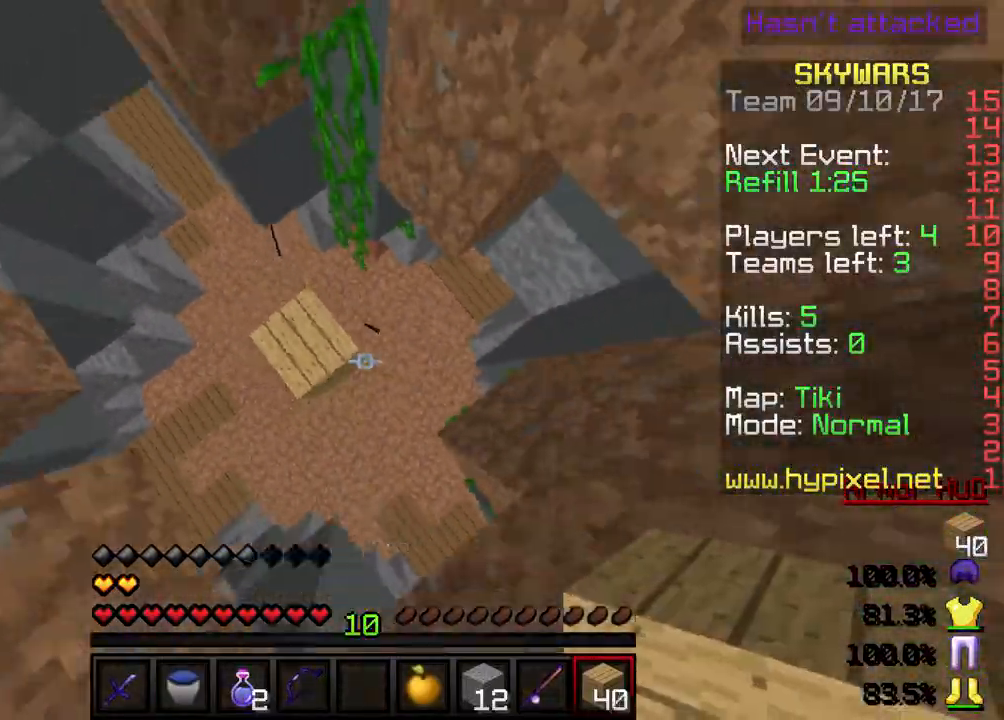
{"keys": [], "events": [[233, "a", "up"]]}
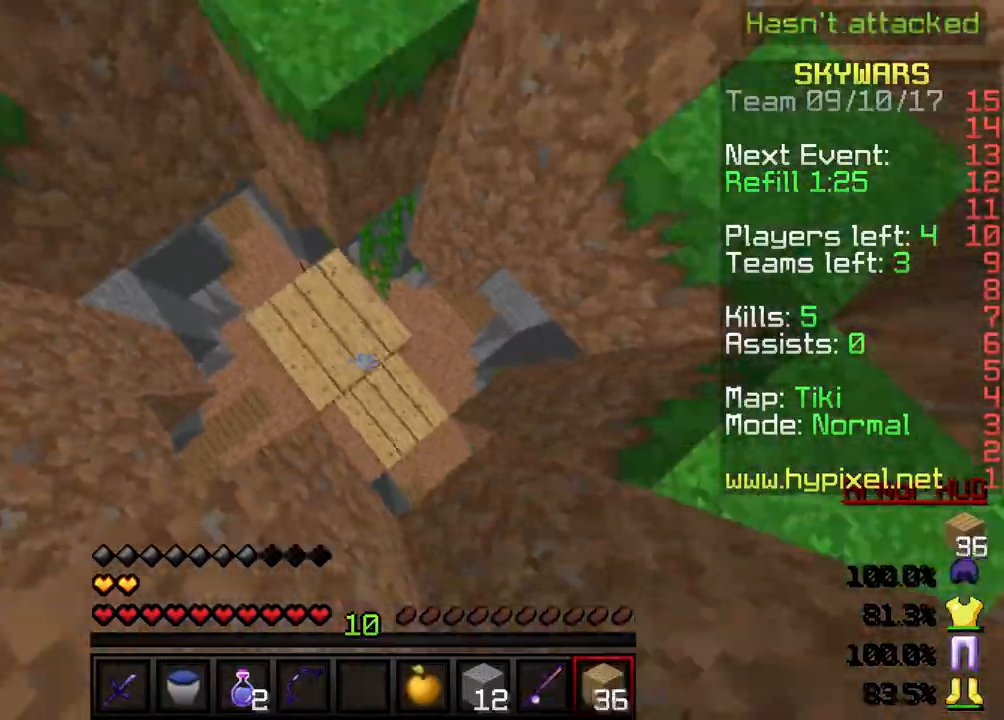
{"keys": [], "events": []}
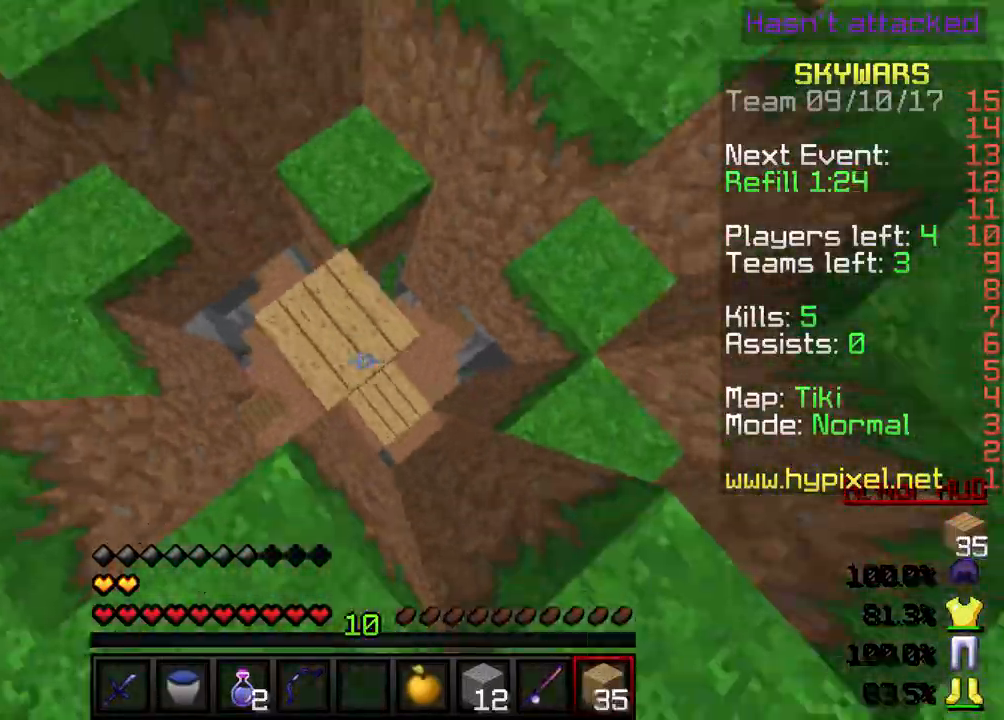
{"keys": ["w"], "events": [[166, "w", "down"]]}
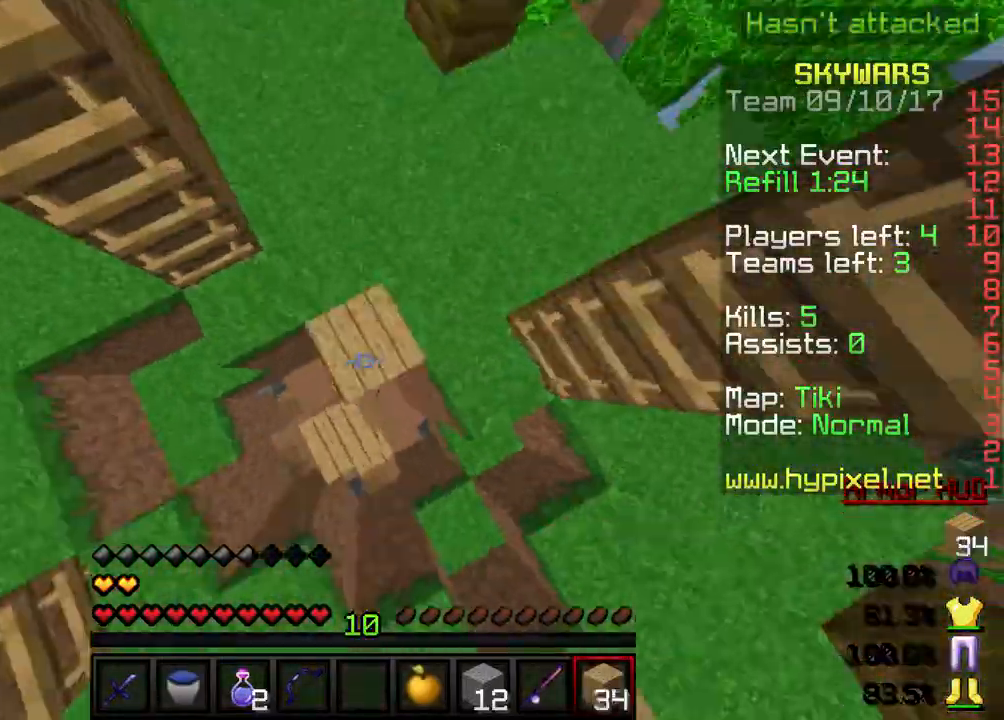
{"keys": ["a", "w"], "events": [[33, "w", "up"], [500, "a", "down"], [500, "w", "down"]]}
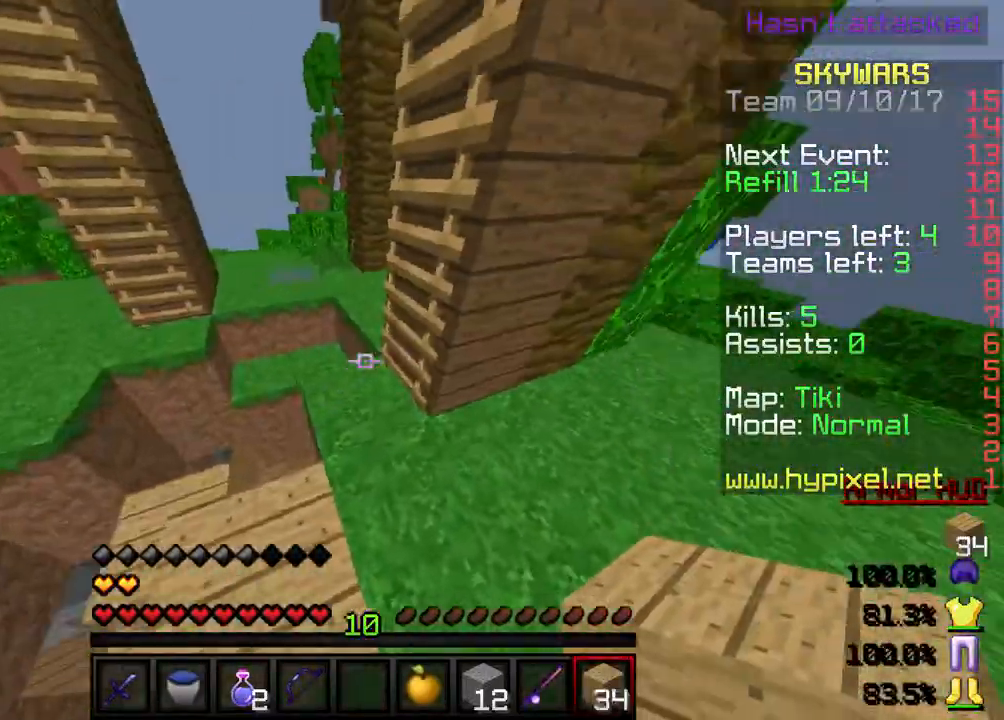
{"keys": ["d", "w"], "events": [[134, "a", "up"], [267, "d", "down"]]}
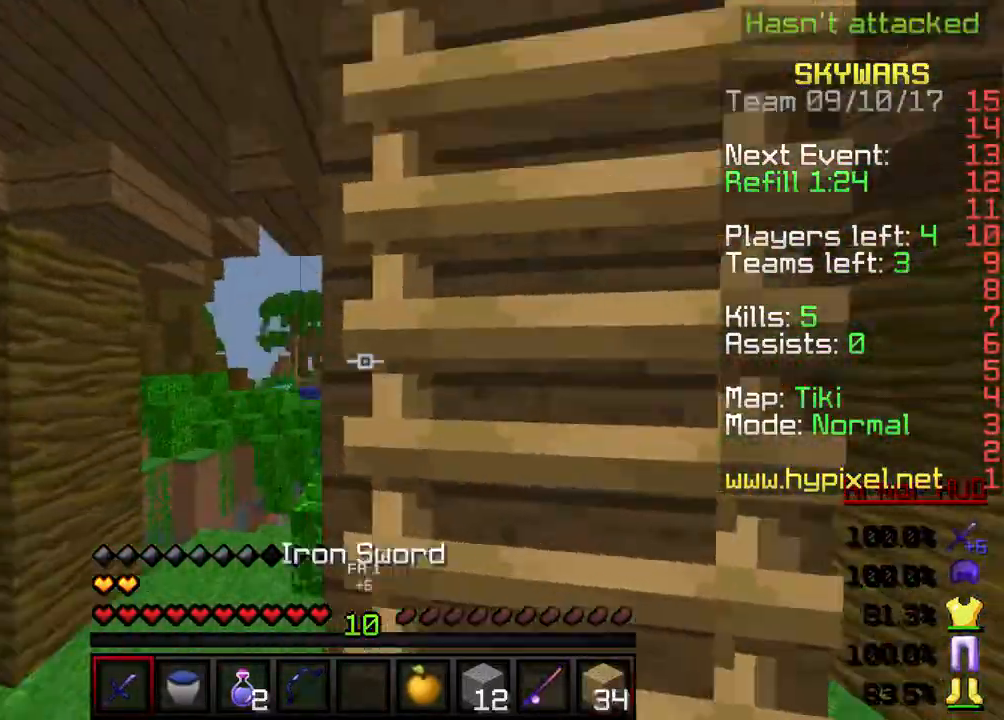
{"keys": ["d", "w"], "events": []}
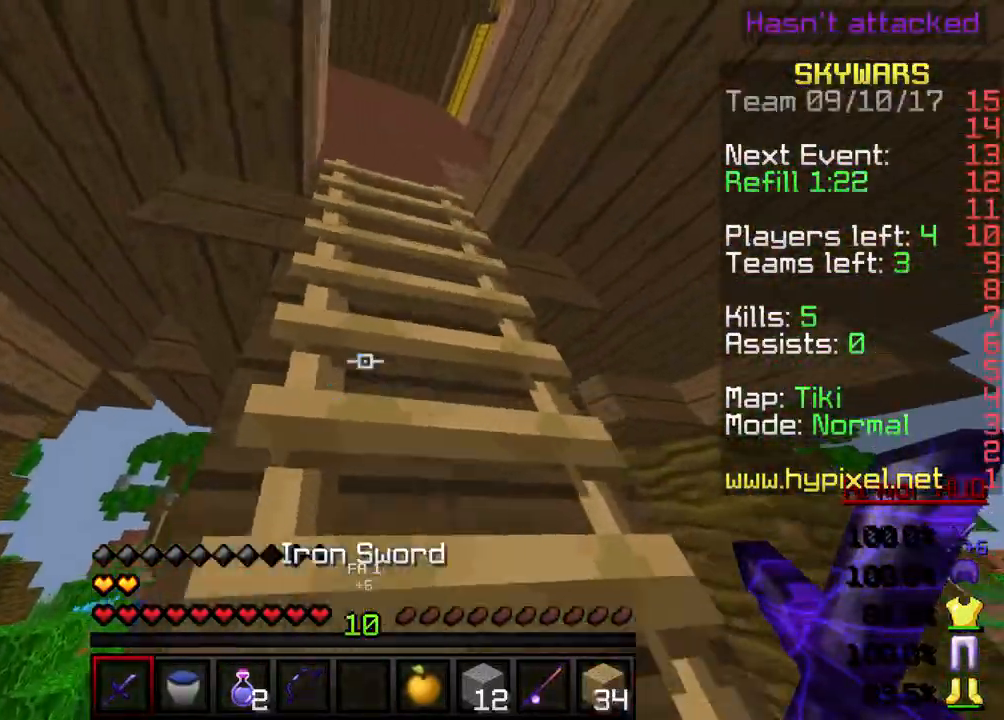
{"keys": ["a", "w"], "events": [[133, "d", "up"], [166, "a", "down"]]}
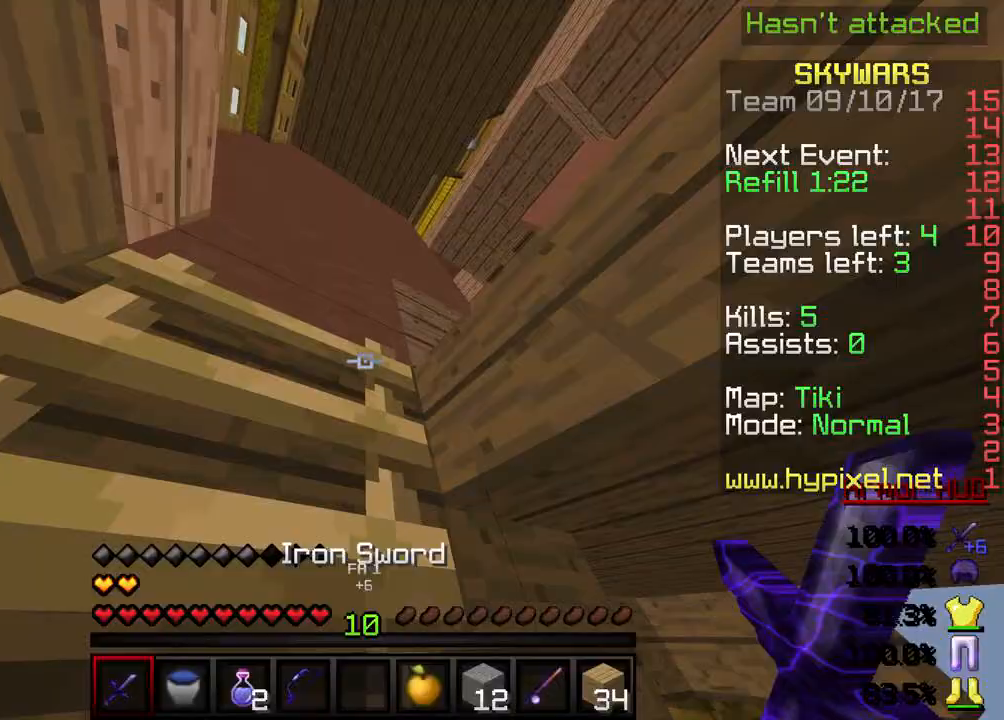
{"keys": ["a", "w"], "events": []}
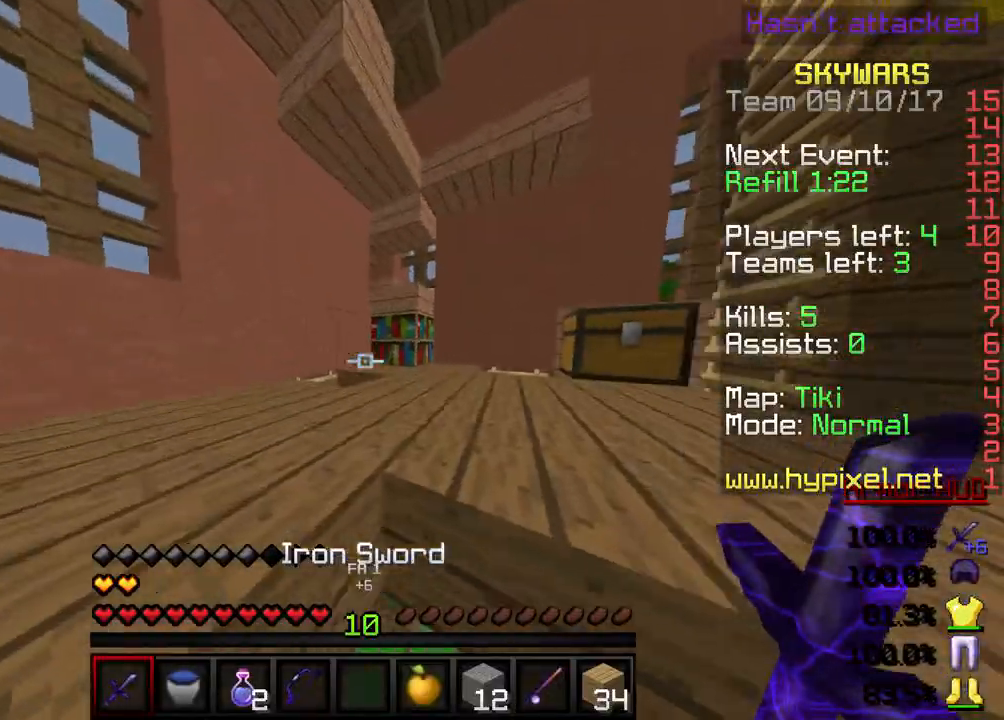
{"keys": ["a", "w"], "events": []}